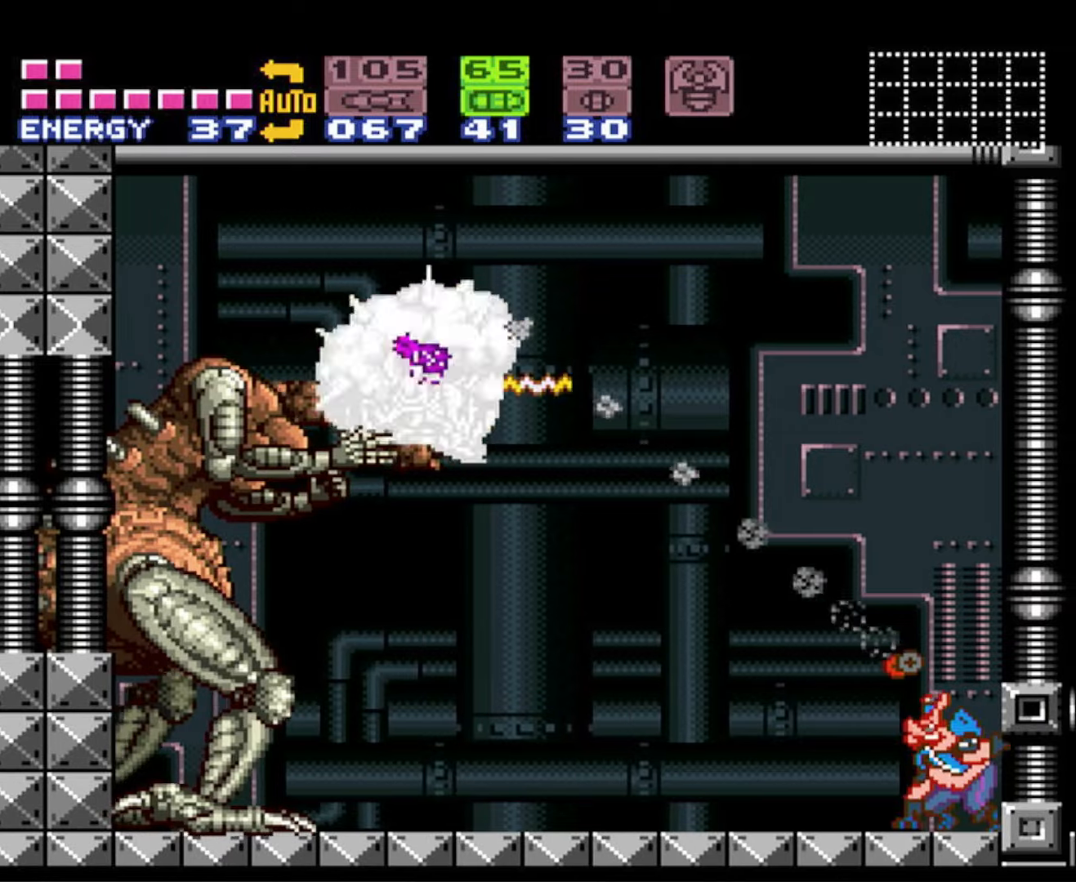
Gameplay with a controller (Nintendo layout); each line is a JSON object with the inputs held at the frame after it. "events" lists button and stick changes between this image and that frame as [ms after this image, input, new state], when the widget could be followed in between. Not read: L3 R3.
{"buttons": ["X", "R1"], "events": [[16, "X", "up"], [100, "X", "down"], [183, "X", "up"], [300, "X", "down"], [383, "X", "up"], [483, "X", "down"]]}
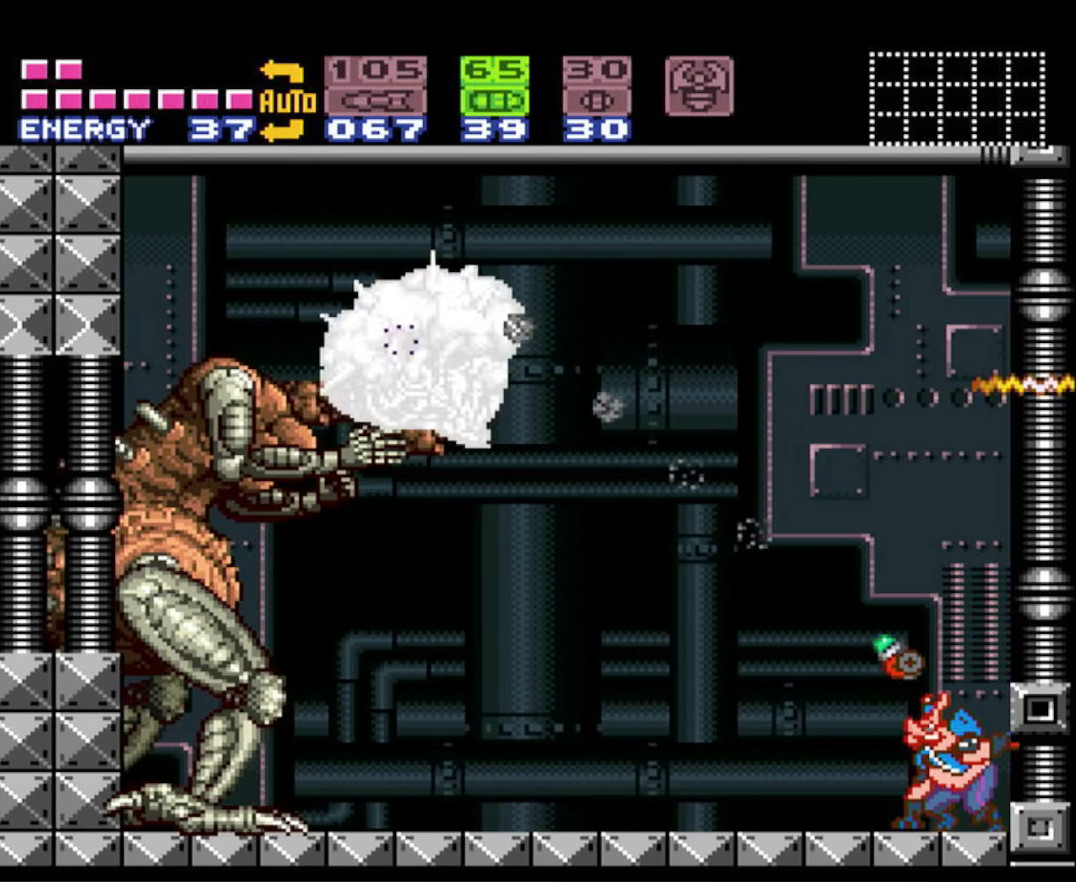
{"buttons": ["R1"], "events": [[66, "X", "up"], [150, "X", "down"], [250, "X", "up"], [350, "X", "down"], [416, "X", "up"]]}
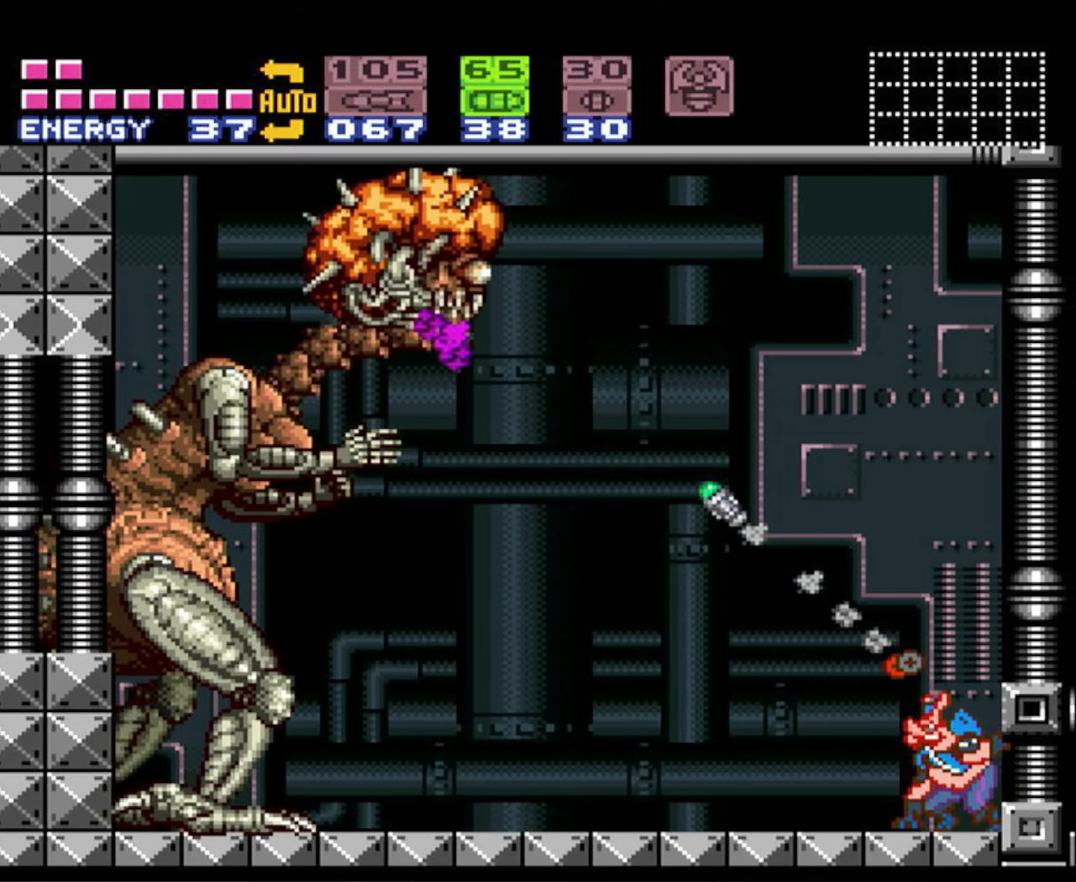
{"buttons": ["R1"], "events": [[33, "X", "down"], [116, "X", "up"], [200, "X", "down"], [300, "X", "up"], [400, "X", "down"], [483, "X", "up"]]}
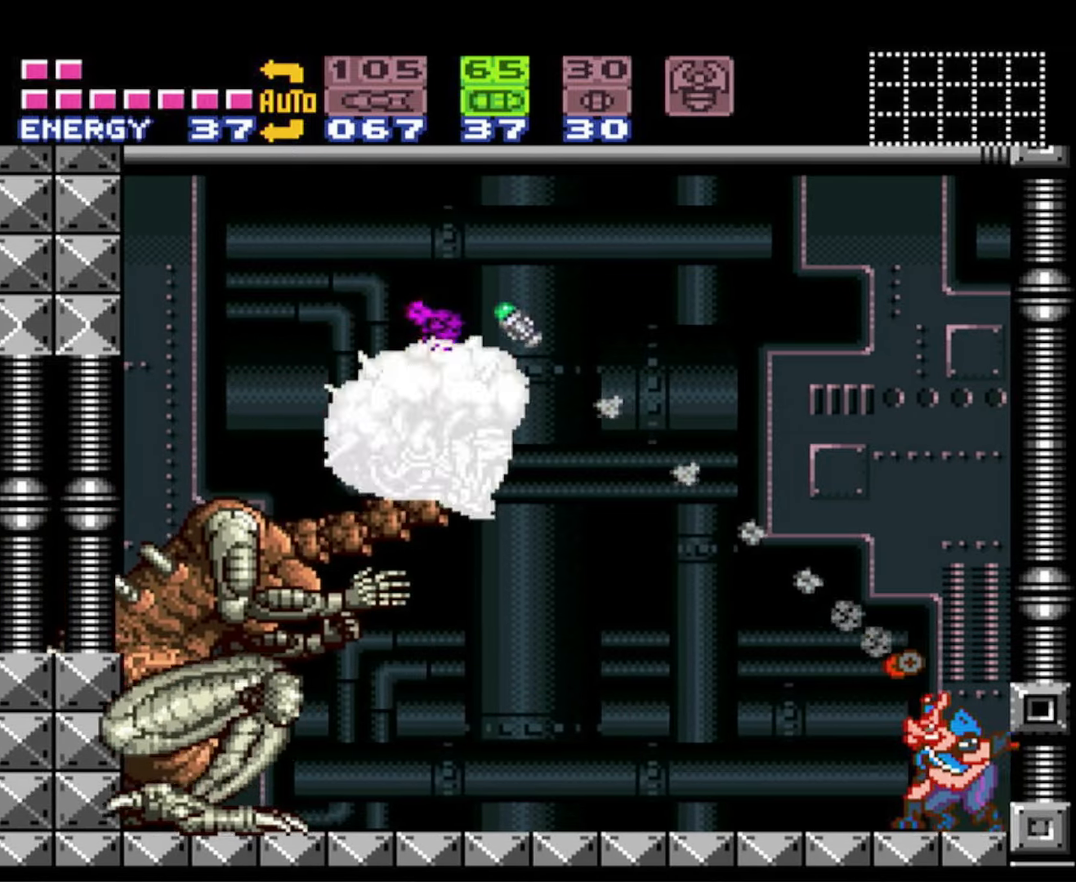
{"buttons": ["X", "R1"], "events": [[83, "X", "down"], [166, "X", "up"], [266, "DPAD_DOWN", "down"], [383, "DPAD_DOWN", "up"], [383, "X", "down"]]}
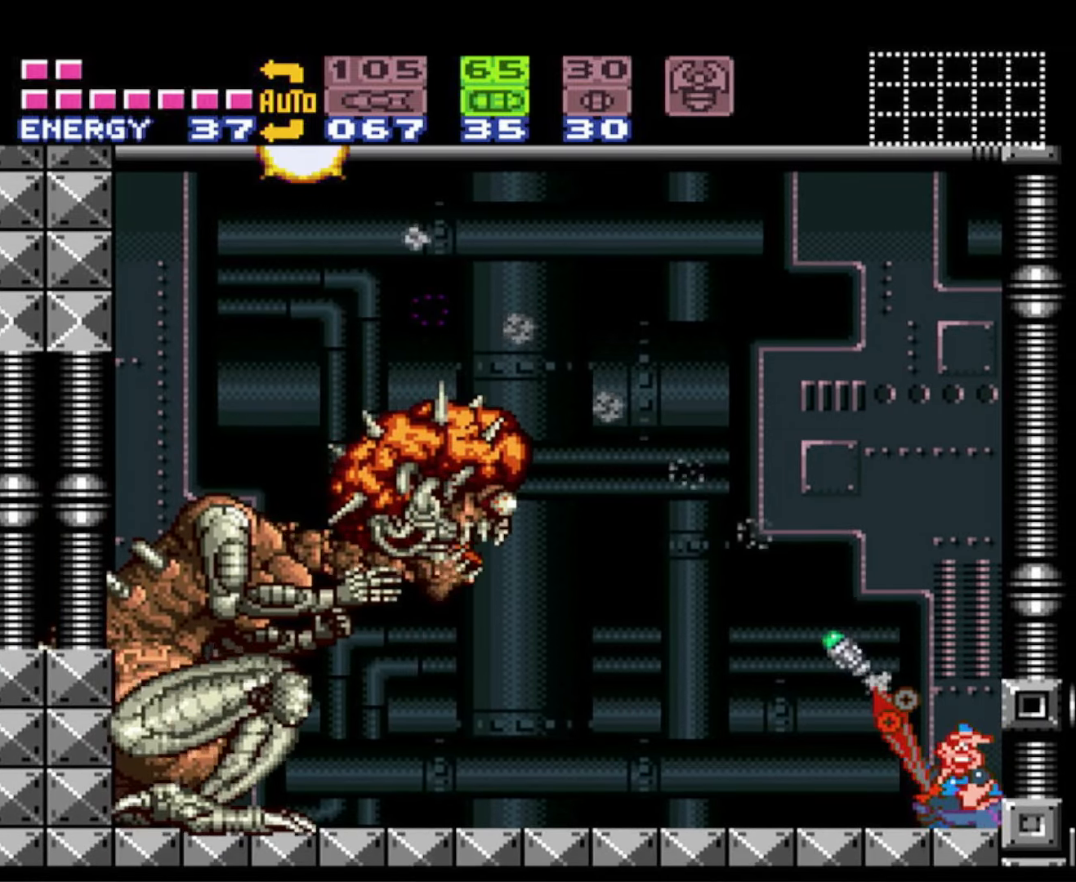
{"buttons": ["R1"], "events": [[33, "X", "up"], [116, "X", "down"], [216, "X", "up"], [316, "X", "down"], [383, "X", "up"]]}
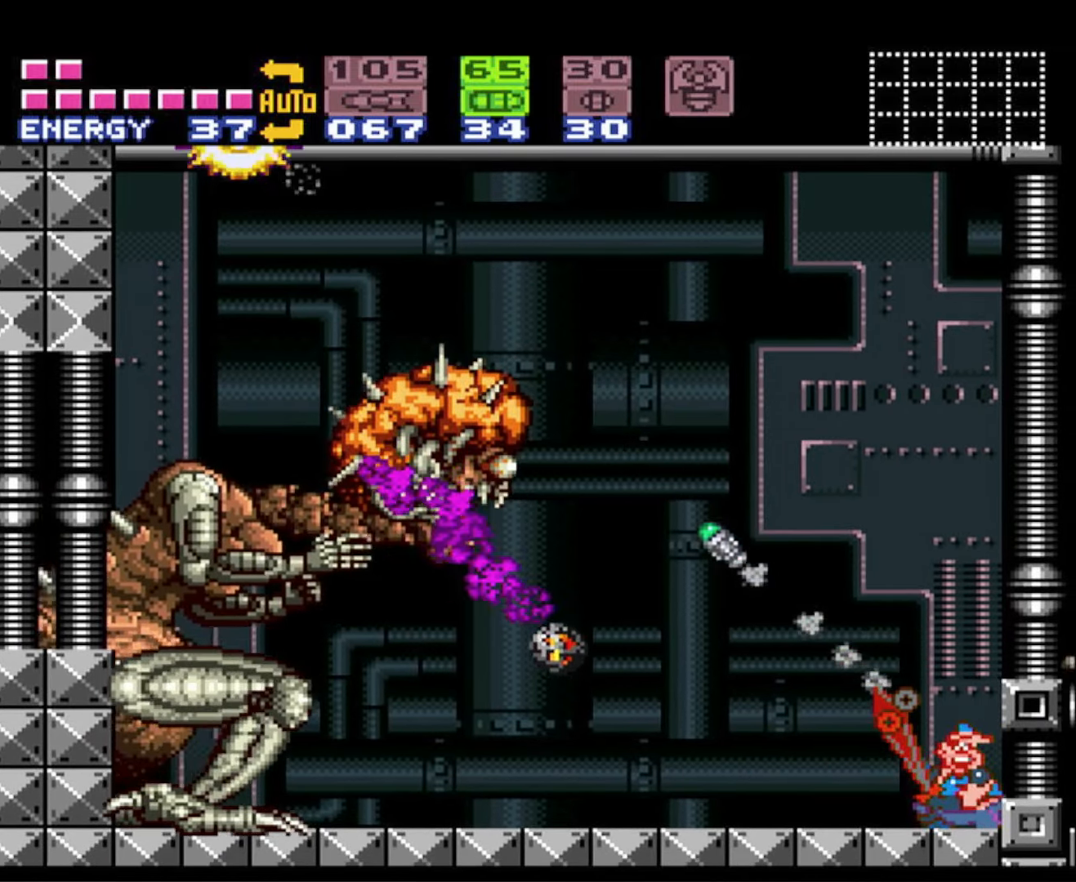
{"buttons": ["R1"], "events": [[16, "X", "down"], [100, "X", "up"], [166, "X", "down"], [283, "X", "up"], [383, "X", "down"], [466, "X", "up"]]}
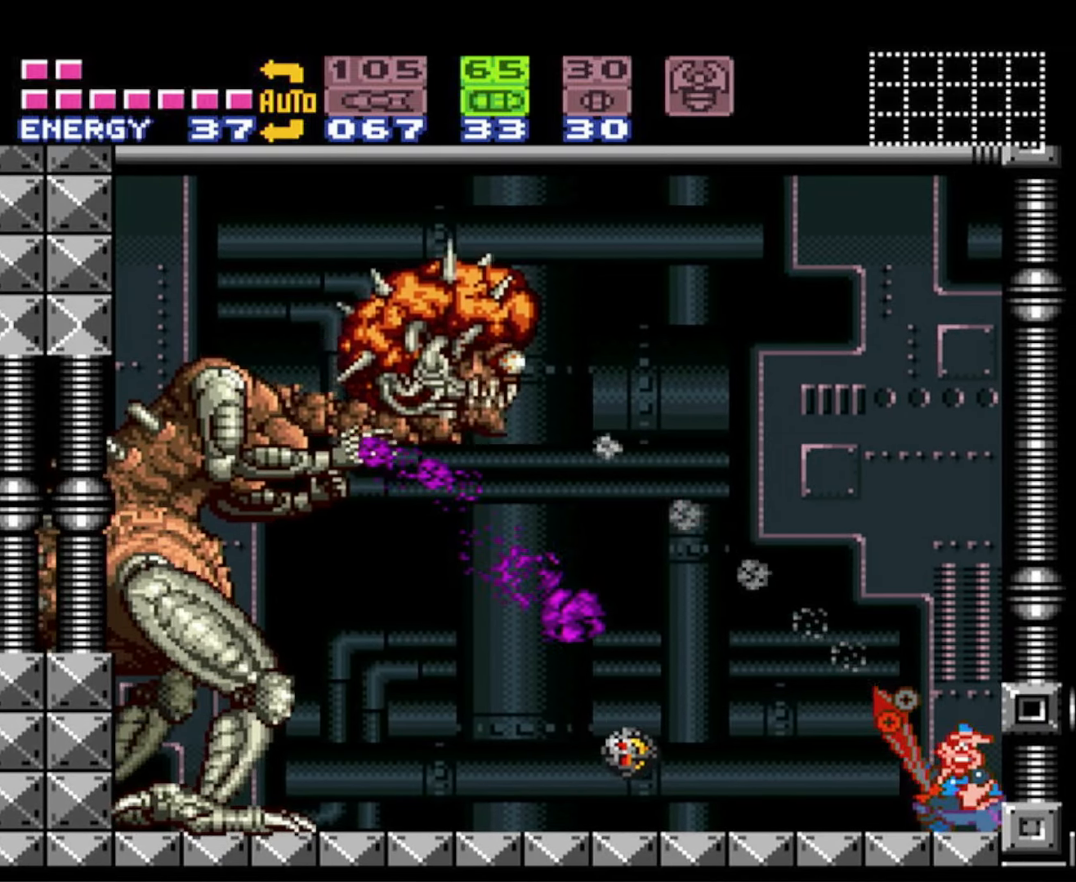
{"buttons": ["X", "R1"], "events": [[66, "X", "down"], [150, "X", "up"], [250, "X", "down"], [333, "X", "up"], [416, "X", "down"]]}
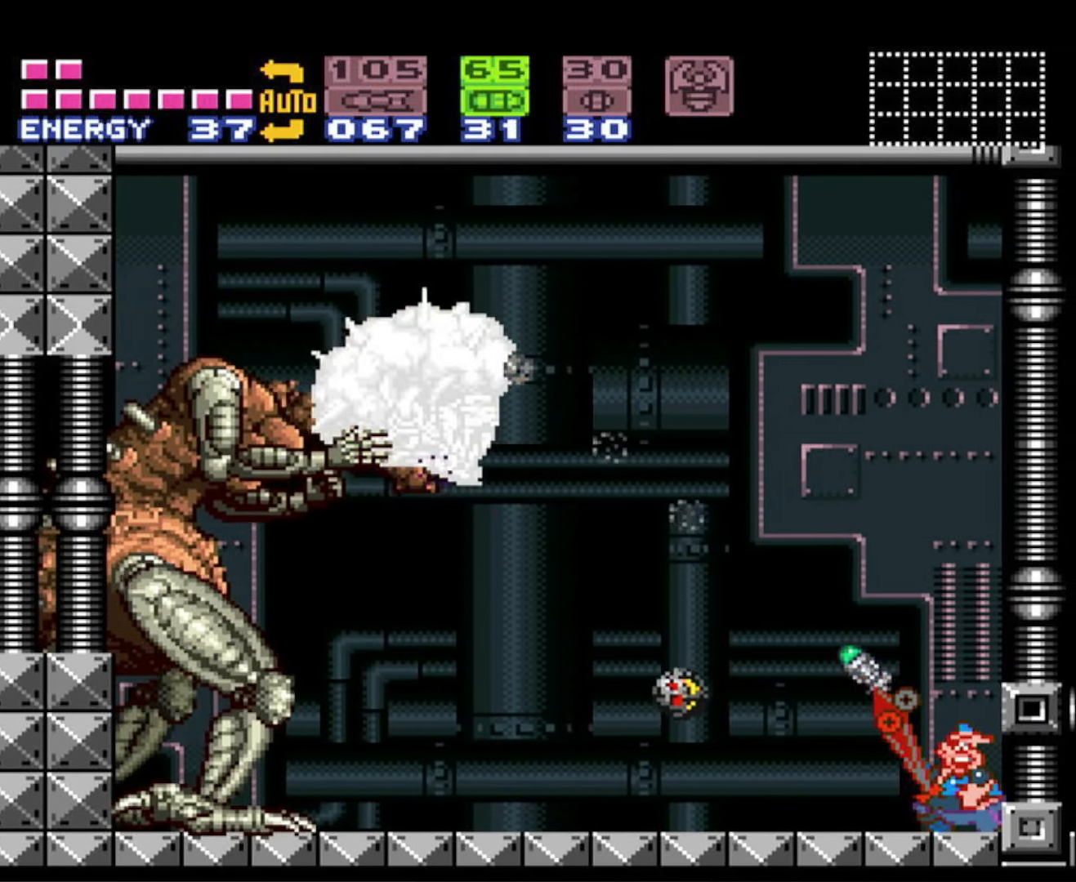
{"buttons": ["X", "R1"], "events": [[16, "X", "up"], [116, "X", "down"], [216, "X", "up"], [300, "X", "down"], [400, "X", "up"], [500, "X", "down"]]}
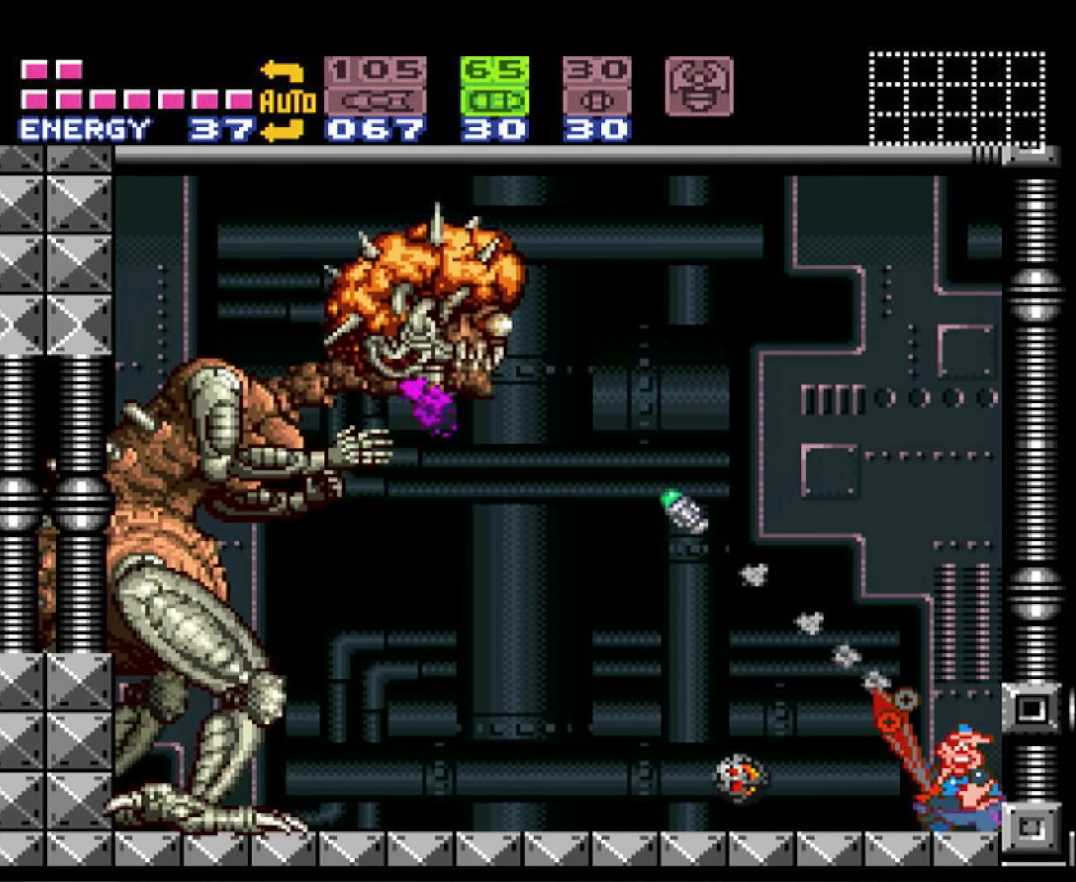
{"buttons": ["R1"], "events": [[83, "X", "up"], [166, "X", "down"], [266, "X", "up"], [316, "DPAD_UP", "down"], [366, "X", "down"], [383, "DPAD_UP", "up"], [433, "X", "up"]]}
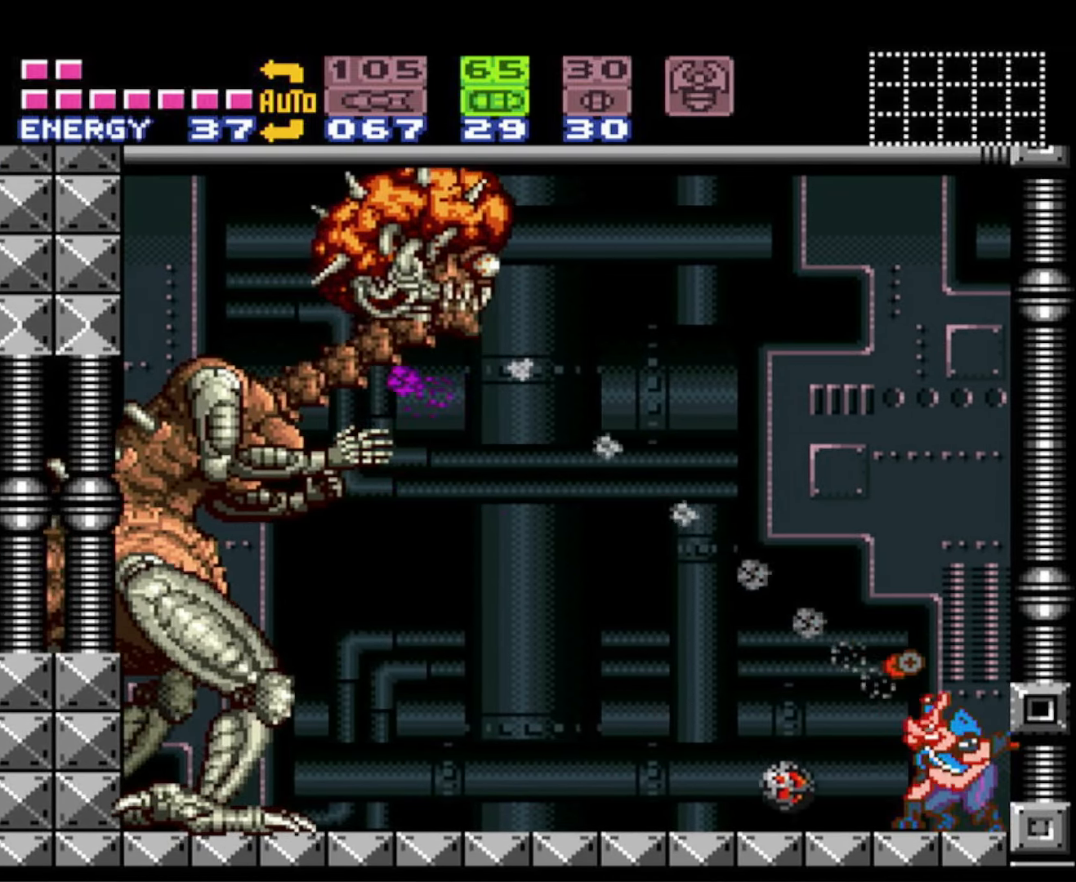
{"buttons": ["X", "R1"], "events": [[50, "X", "down"], [133, "X", "up"], [216, "X", "down"], [317, "X", "up"], [400, "X", "down"]]}
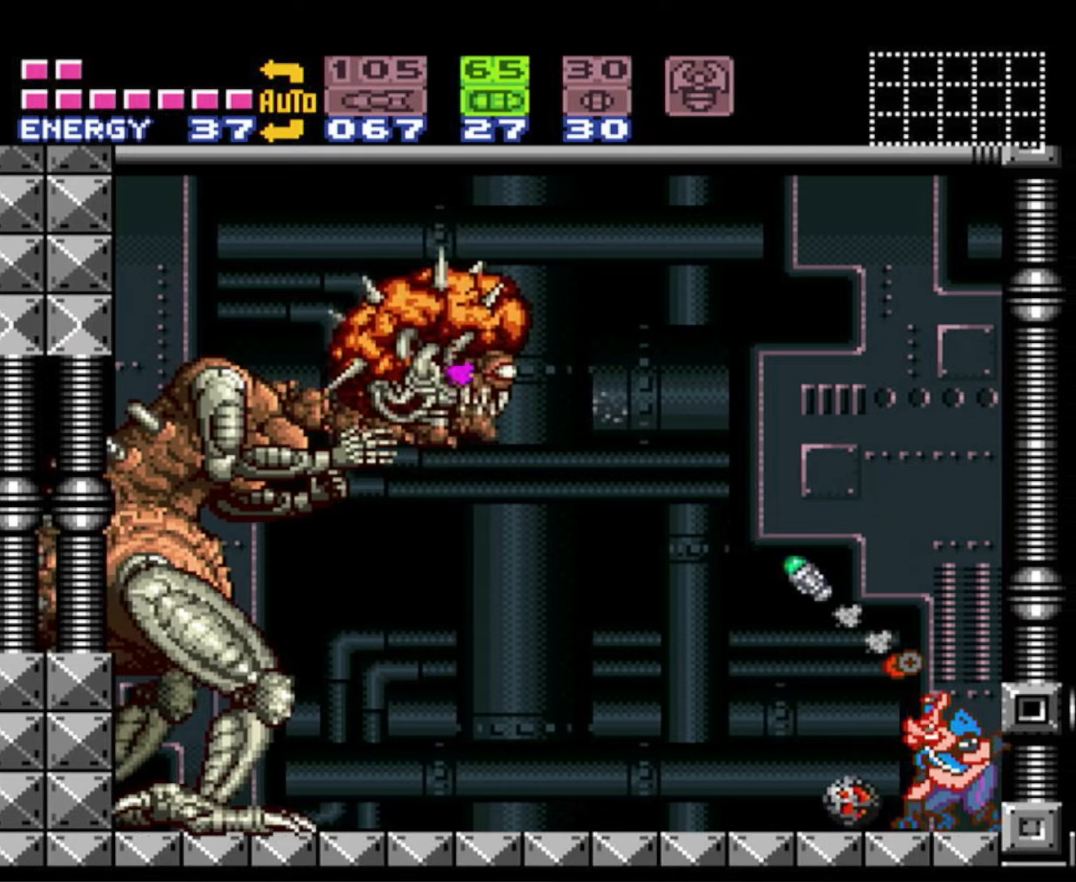
{"buttons": ["A"], "events": [[17, "X", "up"], [100, "R1", "up"], [133, "A", "down"]]}
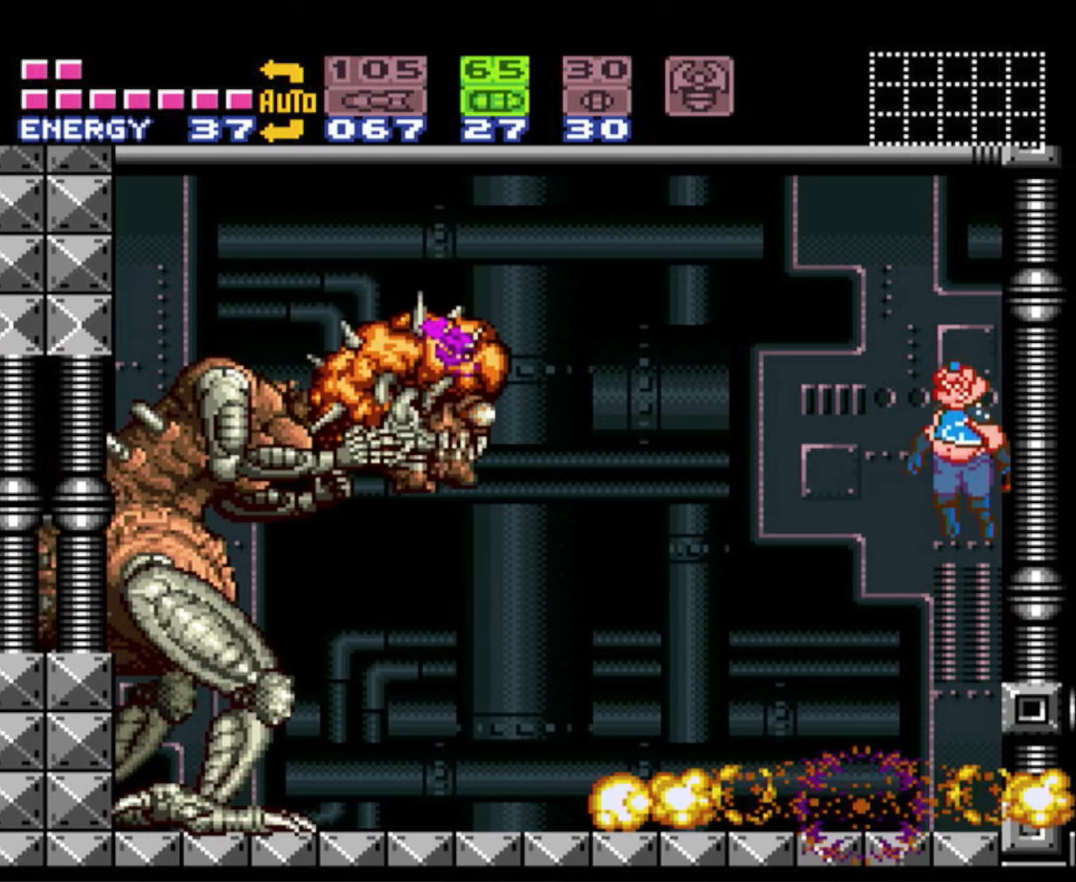
{"buttons": ["R1"], "events": [[67, "X", "down"], [100, "A", "up"], [200, "X", "up"], [450, "R1", "down"]]}
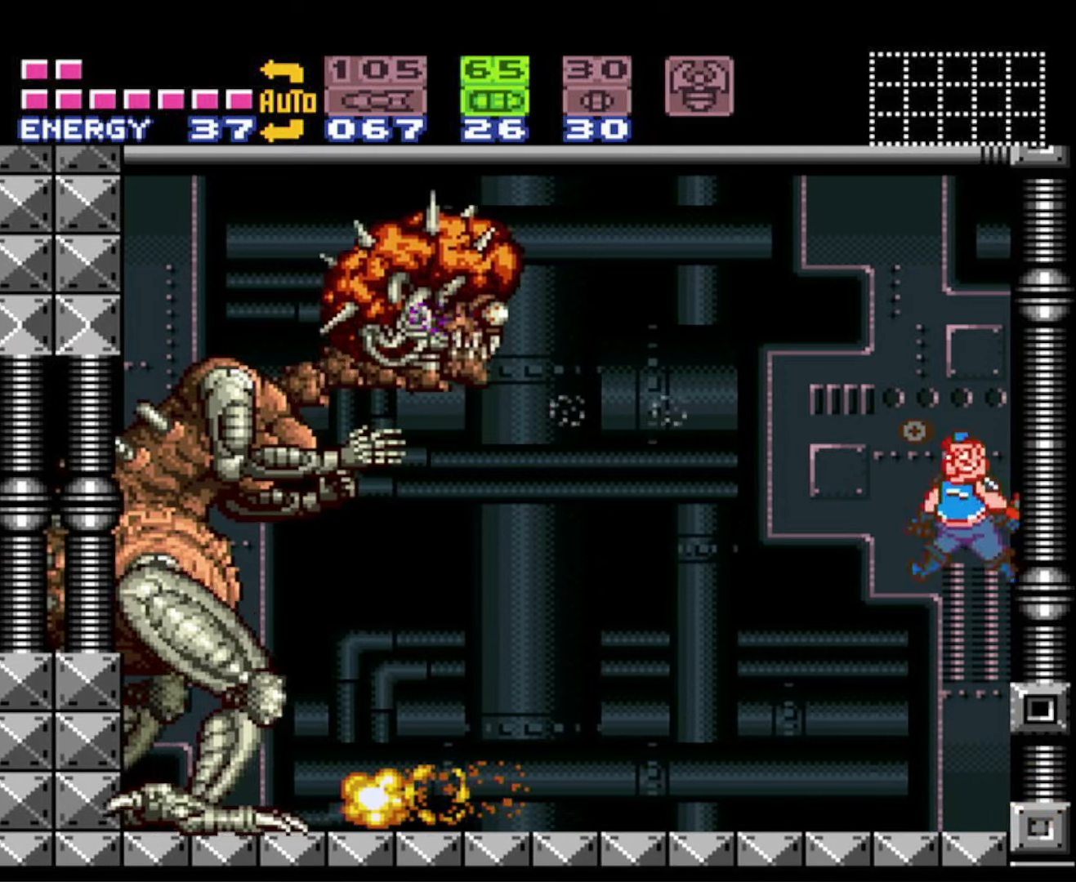
{"buttons": ["X", "R1"], "events": [[350, "DPAD_DOWN", "down"], [433, "DPAD_DOWN", "up"], [450, "X", "down"]]}
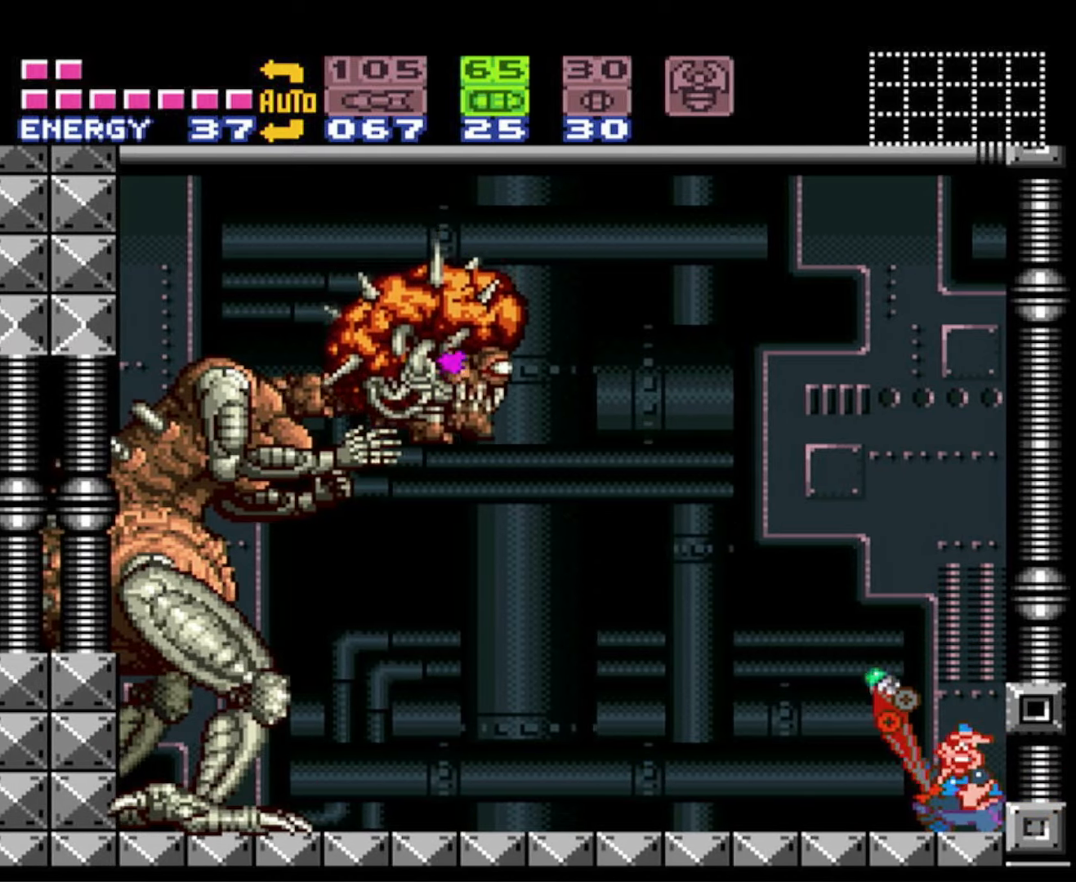
{"buttons": ["R1"], "events": [[100, "X", "up"], [167, "X", "down"], [250, "X", "up"], [350, "X", "down"], [467, "X", "up"]]}
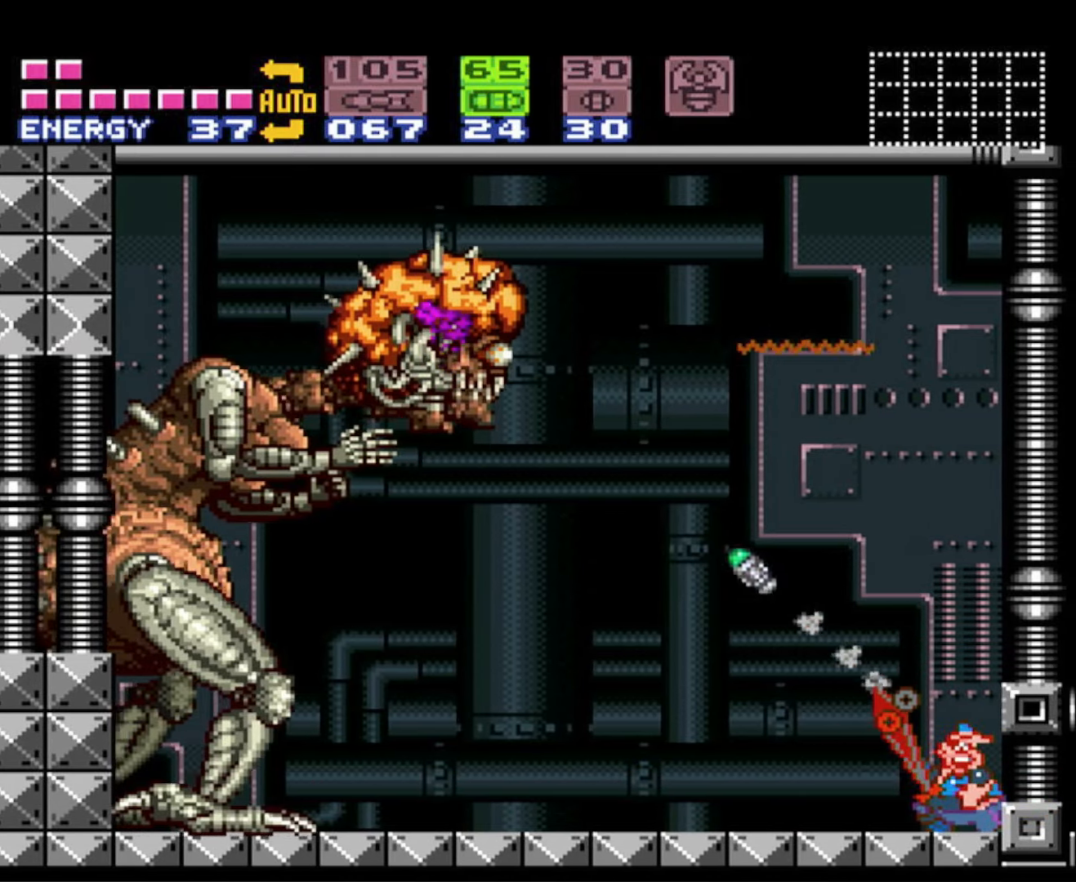
{"buttons": ["R1"], "events": [[50, "X", "down"], [117, "X", "up"], [233, "X", "down"], [317, "X", "up"], [417, "X", "down"], [500, "X", "up"]]}
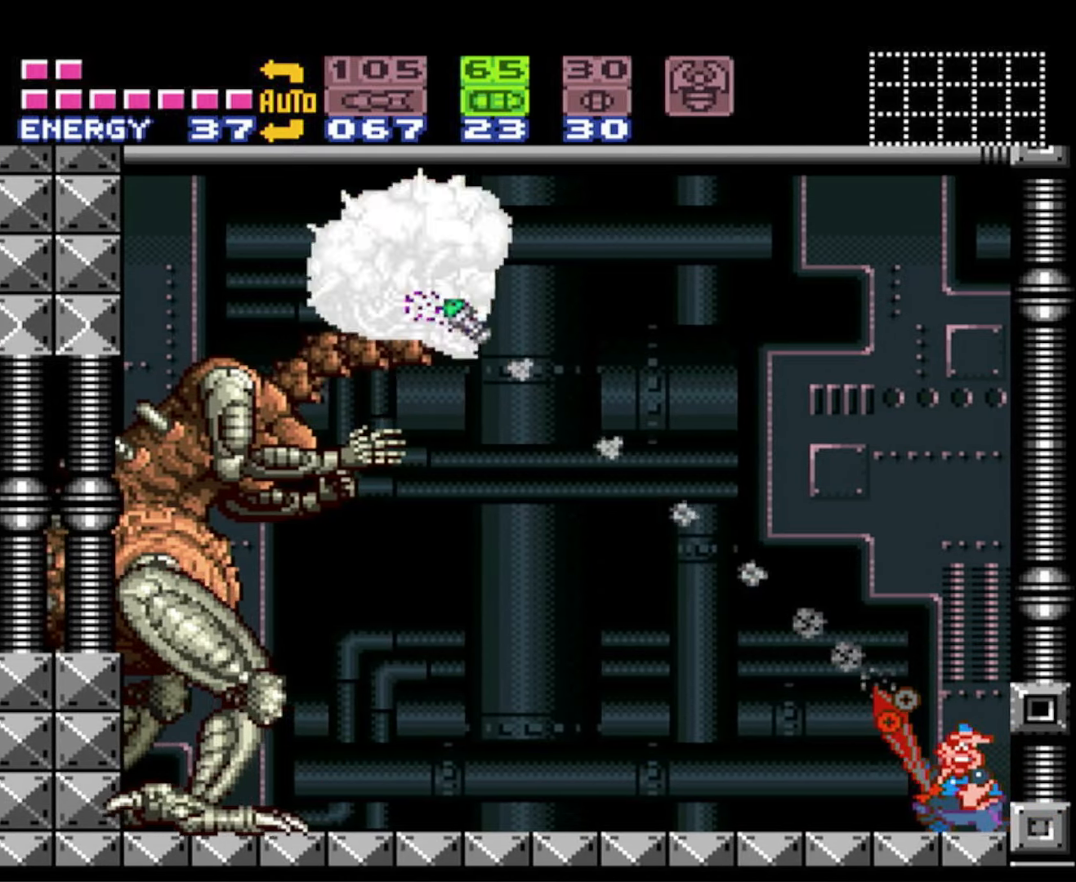
{"buttons": ["X", "R1"], "events": [[83, "X", "down"], [183, "X", "up"], [283, "X", "down"], [367, "X", "up"], [467, "X", "down"]]}
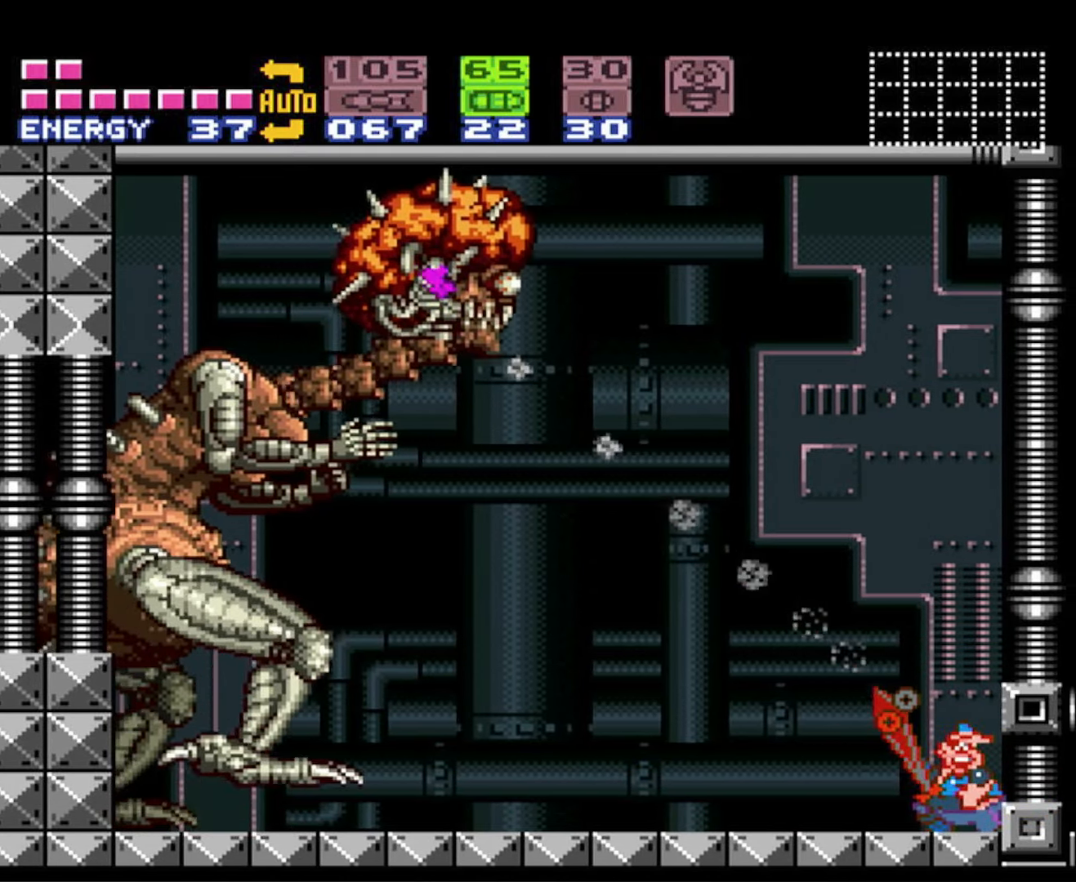
{"buttons": ["R1"], "events": [[50, "X", "up"], [150, "X", "down"], [233, "X", "up"], [333, "X", "down"], [417, "X", "up"]]}
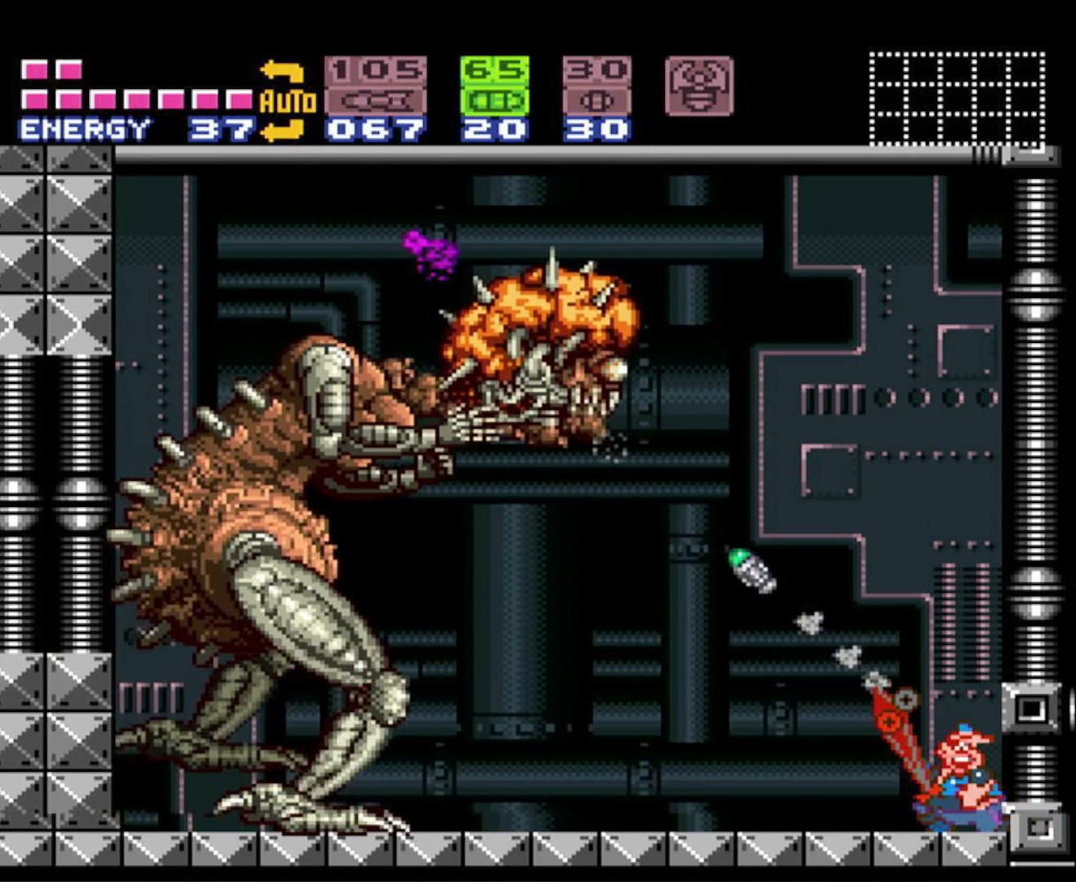
{"buttons": ["R1"], "events": [[17, "X", "down"], [117, "X", "up"], [217, "X", "down"], [300, "X", "up"], [400, "X", "down"], [483, "X", "up"]]}
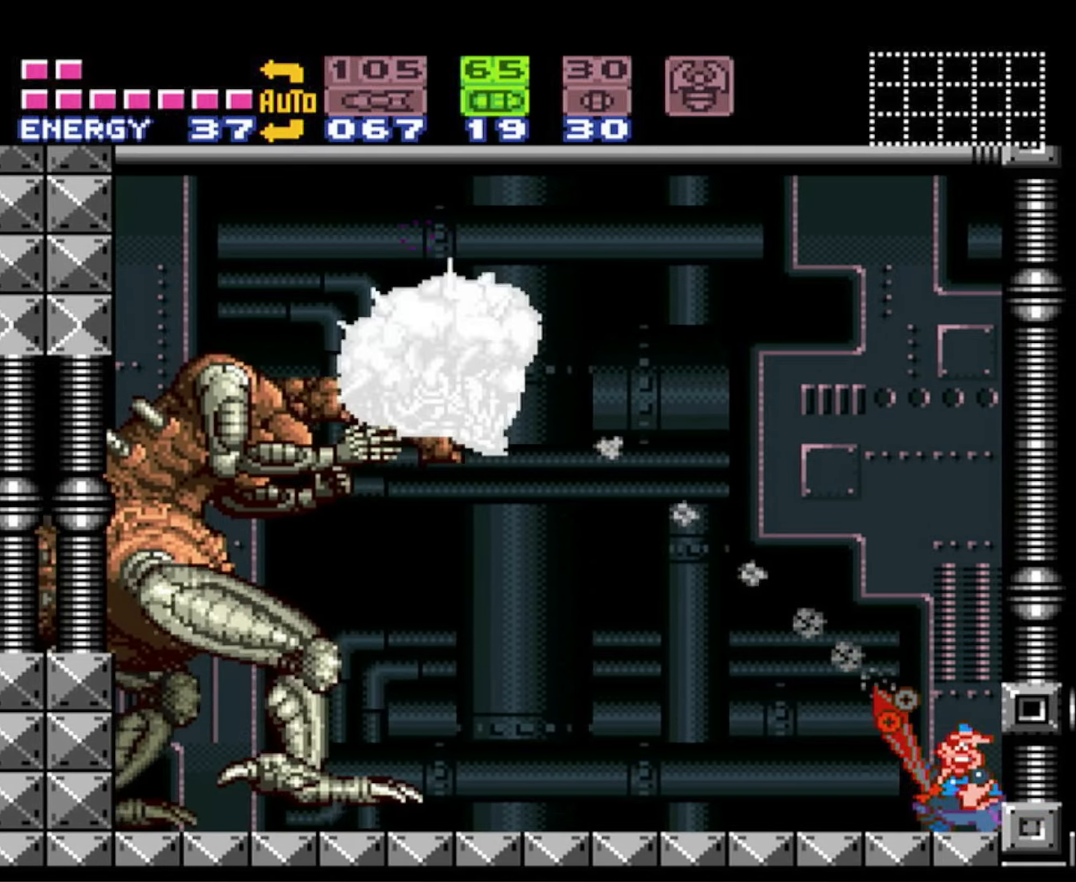
{"buttons": ["X", "R1"], "events": [[83, "X", "down"], [167, "X", "up"], [267, "X", "down"], [367, "X", "up"], [467, "X", "down"]]}
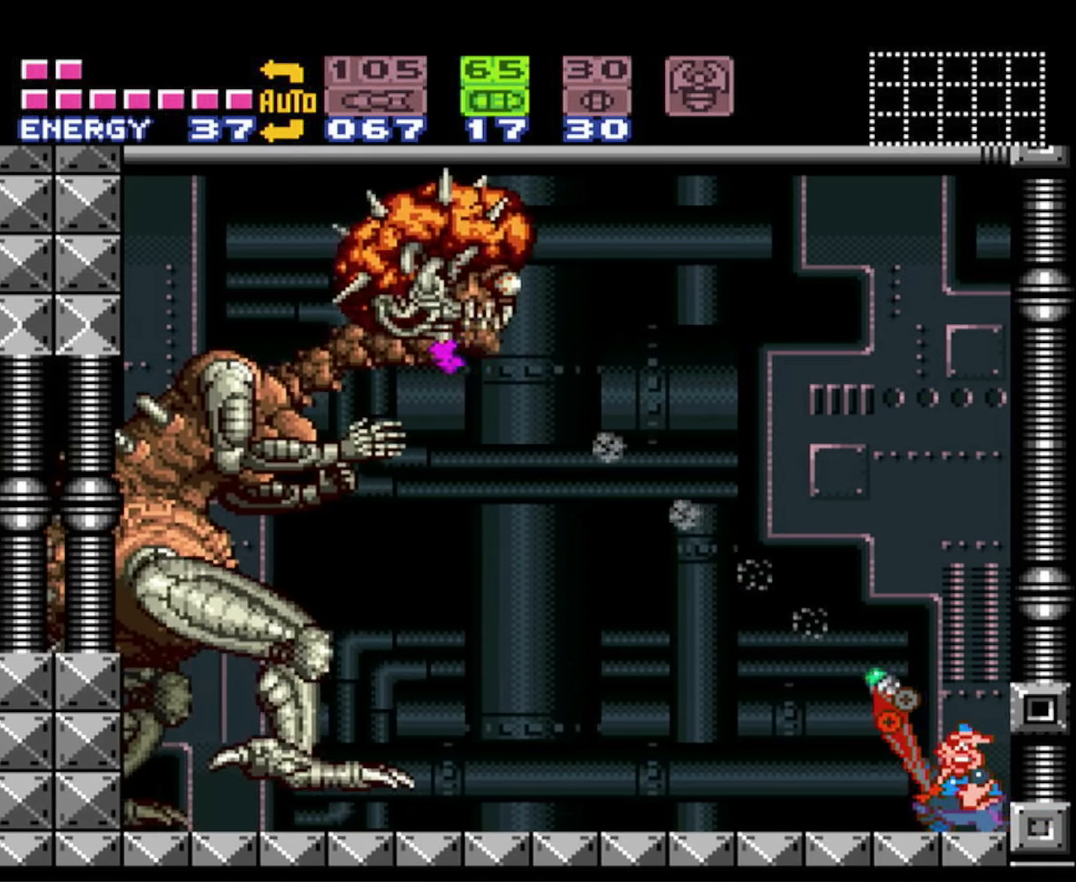
{"buttons": ["R1"], "events": [[50, "X", "up"], [150, "X", "down"], [250, "X", "up"], [333, "X", "down"], [434, "X", "up"]]}
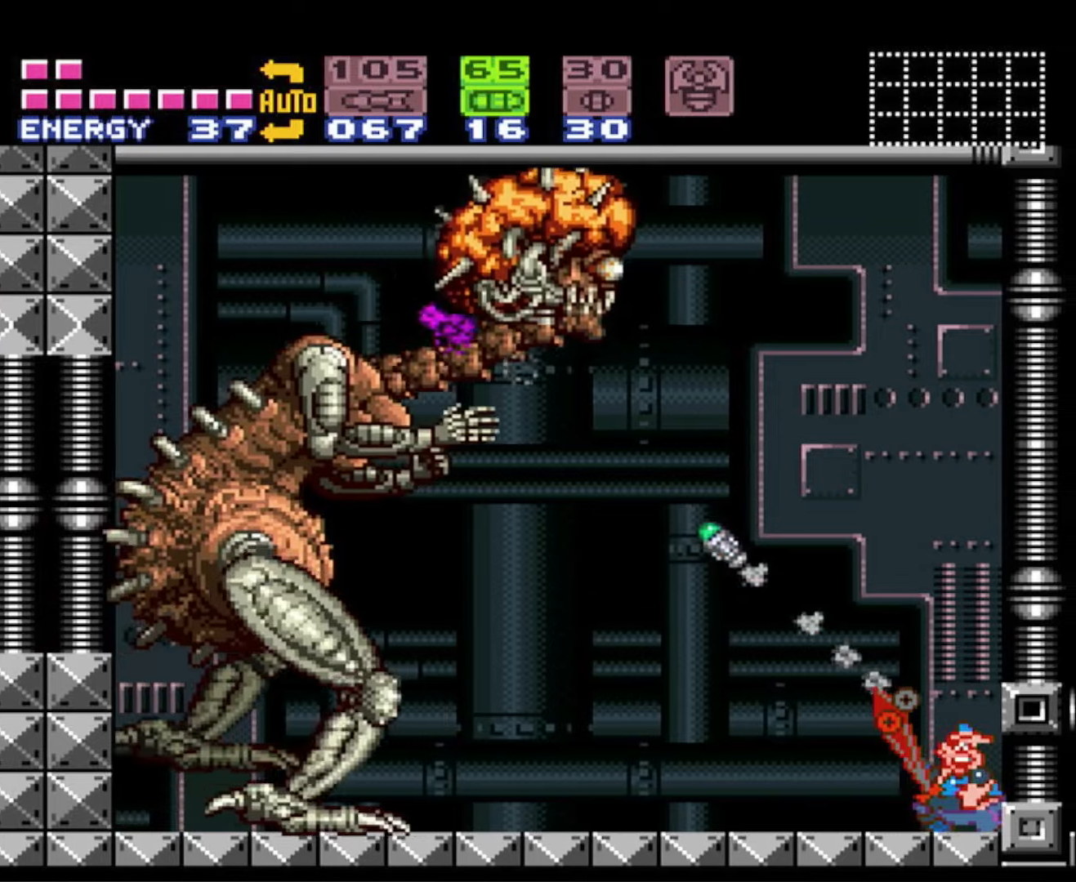
{"buttons": ["R1"], "events": [[34, "X", "down"], [117, "X", "up"], [200, "X", "down"], [317, "X", "up"], [400, "X", "down"], [500, "X", "up"]]}
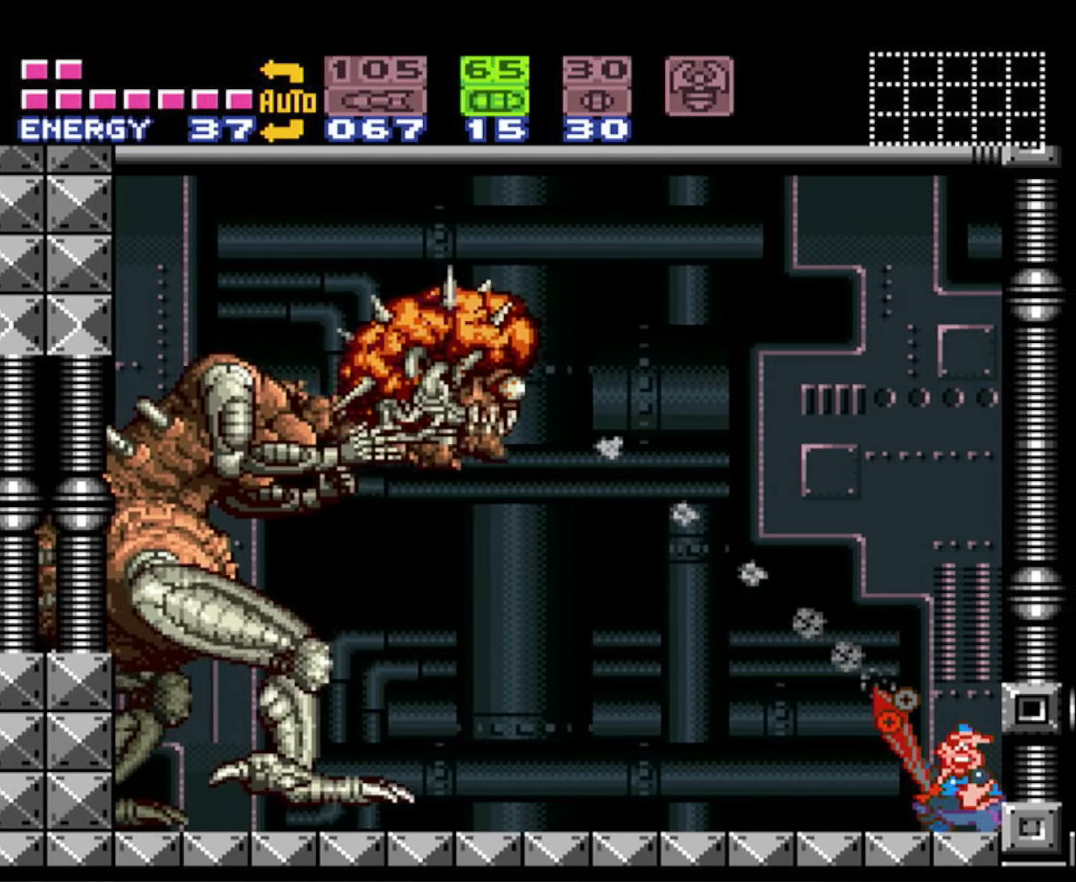
{"buttons": ["X", "R1"], "events": [[100, "X", "down"], [184, "X", "up"], [267, "X", "down"], [367, "X", "up"], [467, "X", "down"]]}
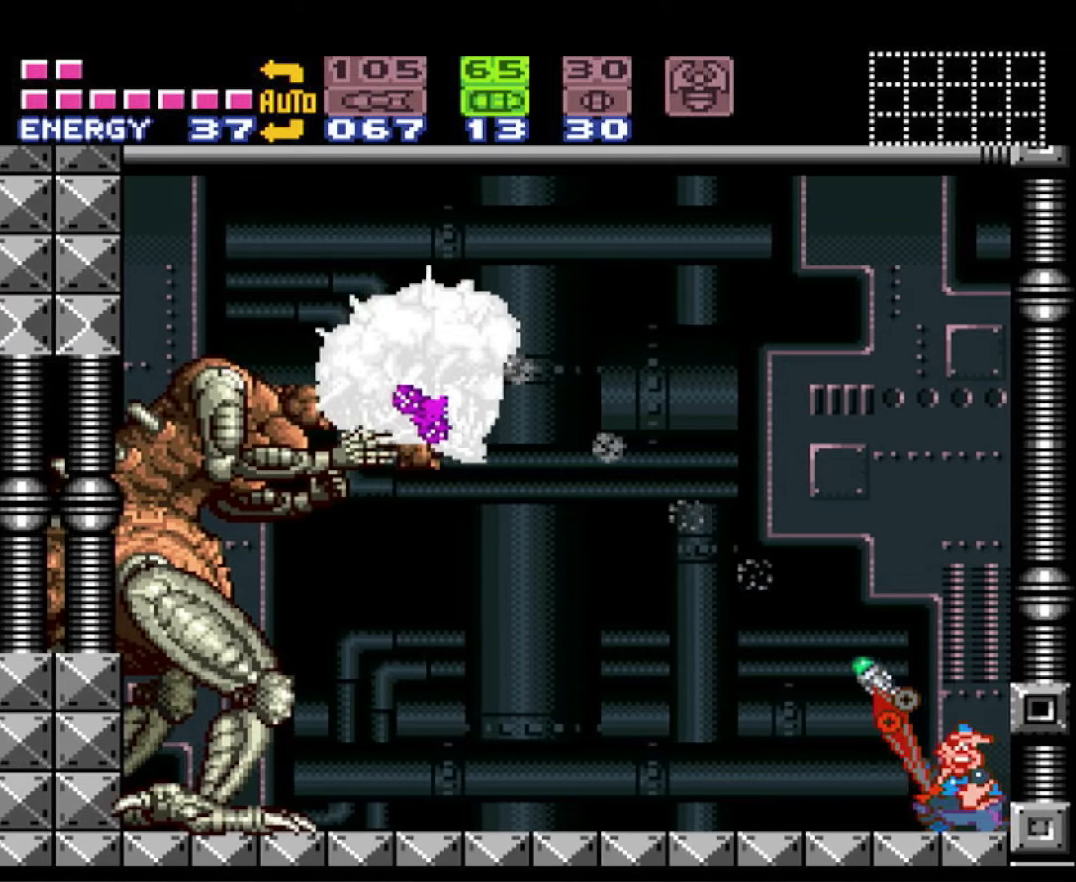
{"buttons": ["X", "R1"], "events": [[34, "X", "up"], [150, "X", "down"], [234, "X", "up"], [334, "X", "down"], [417, "X", "up"], [500, "X", "down"]]}
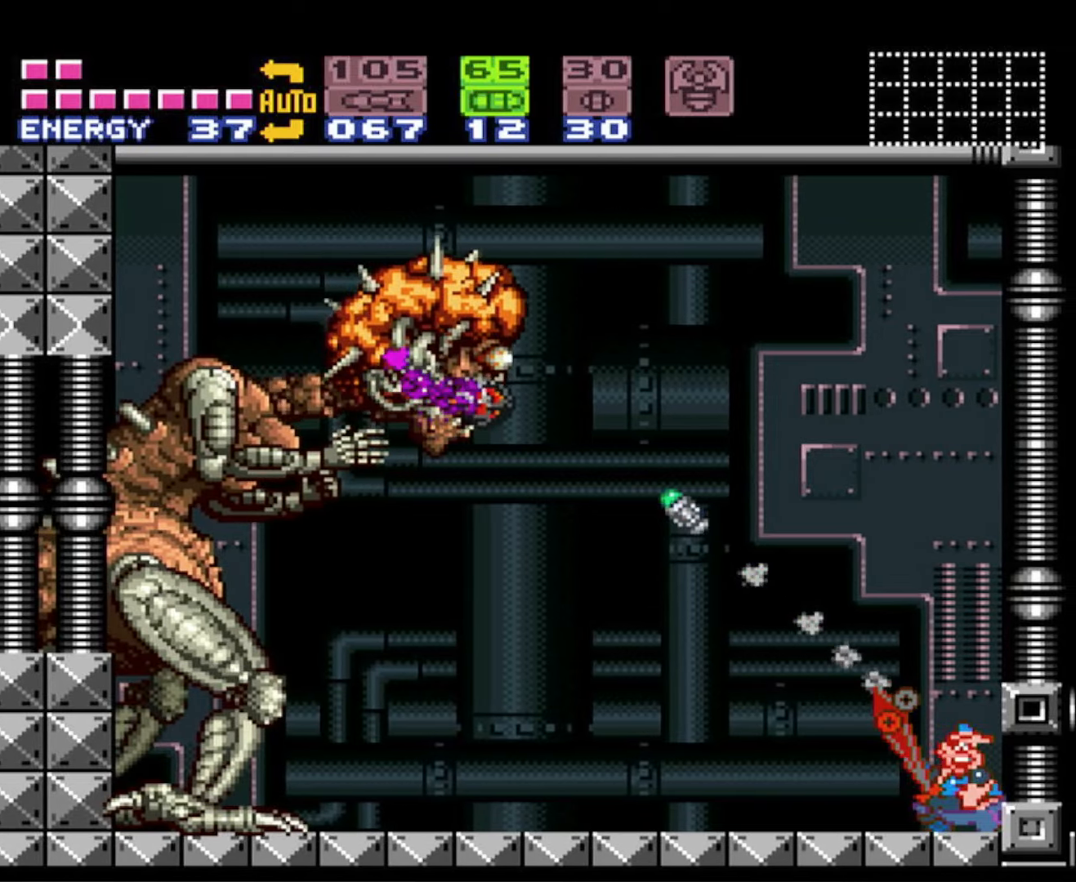
{"buttons": ["R1"], "events": [[100, "X", "up"], [200, "X", "down"], [267, "X", "up"], [384, "X", "down"], [467, "X", "up"]]}
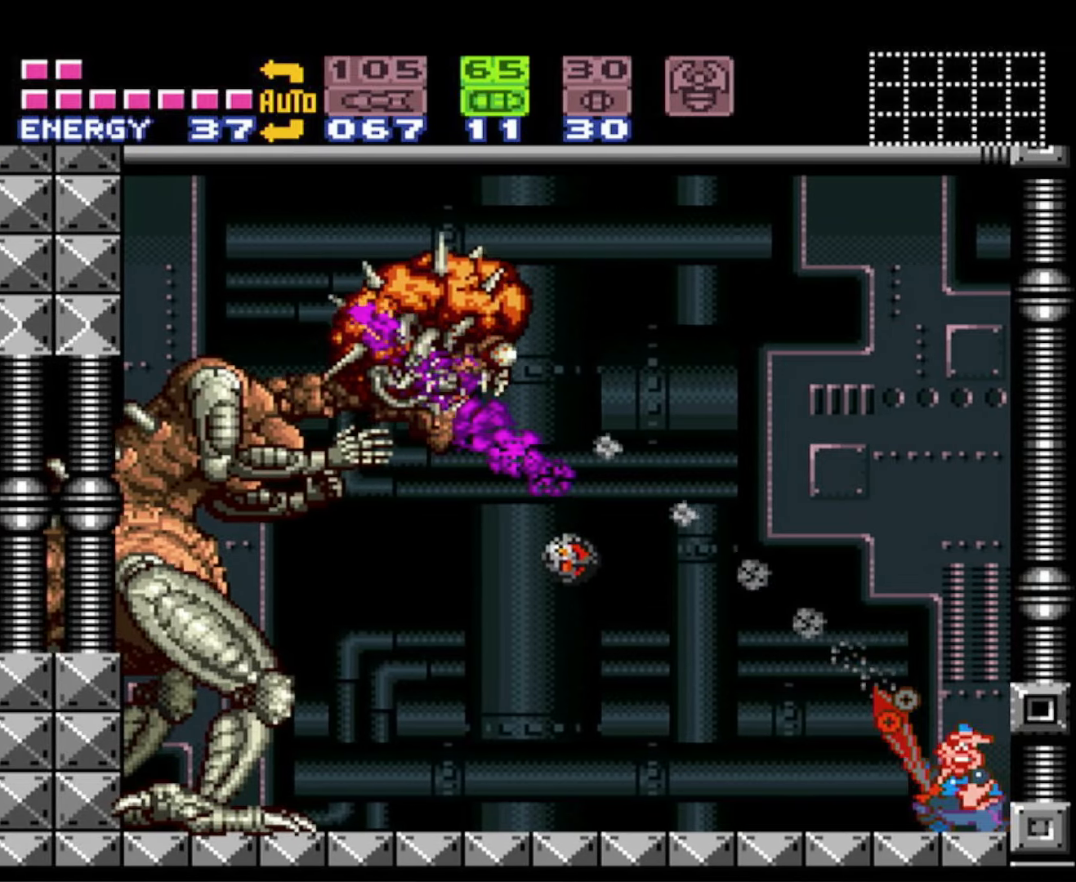
{"buttons": ["X", "R1"], "events": [[67, "X", "down"], [150, "X", "up"], [250, "X", "down"], [334, "X", "up"], [417, "X", "down"]]}
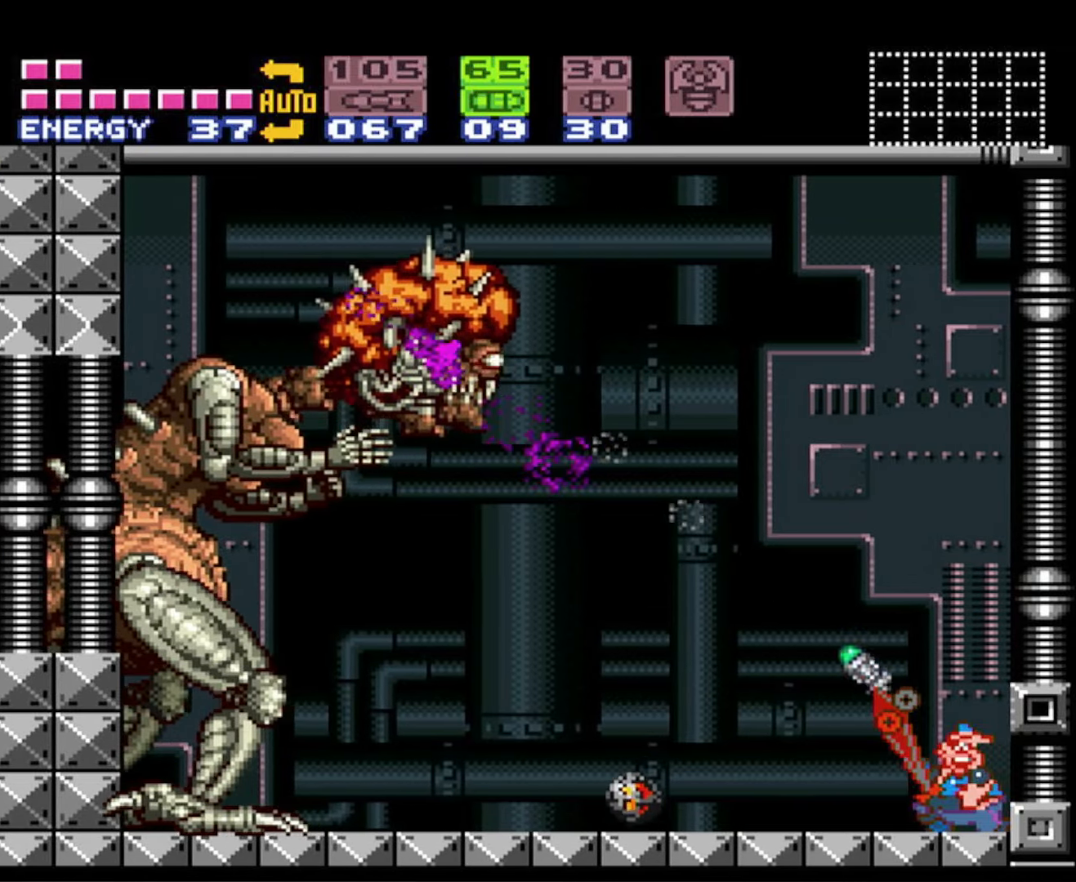
{"buttons": ["X", "R1"], "events": [[17, "X", "up"], [117, "X", "down"], [184, "X", "up"], [300, "X", "down"], [384, "X", "up"], [467, "X", "down"]]}
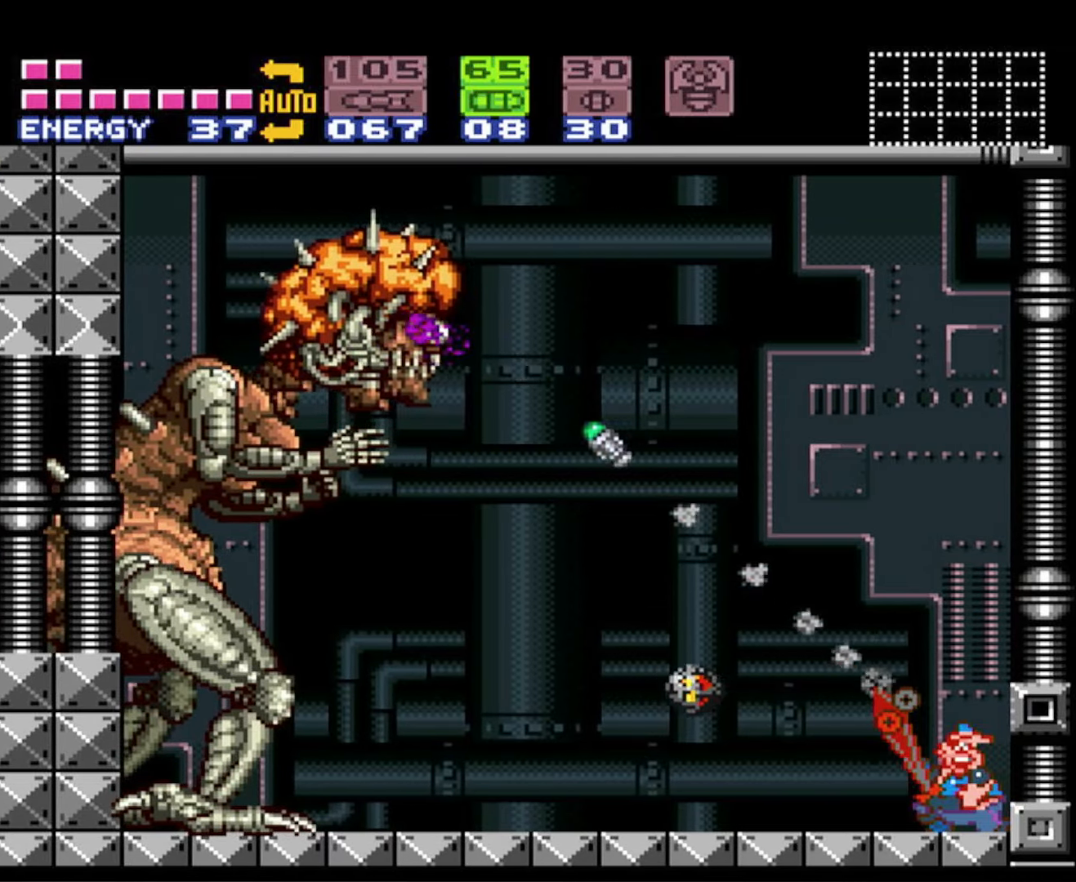
{"buttons": ["R1"], "events": [[67, "X", "up"], [167, "X", "down"], [234, "X", "up"], [350, "X", "down"], [417, "X", "up"]]}
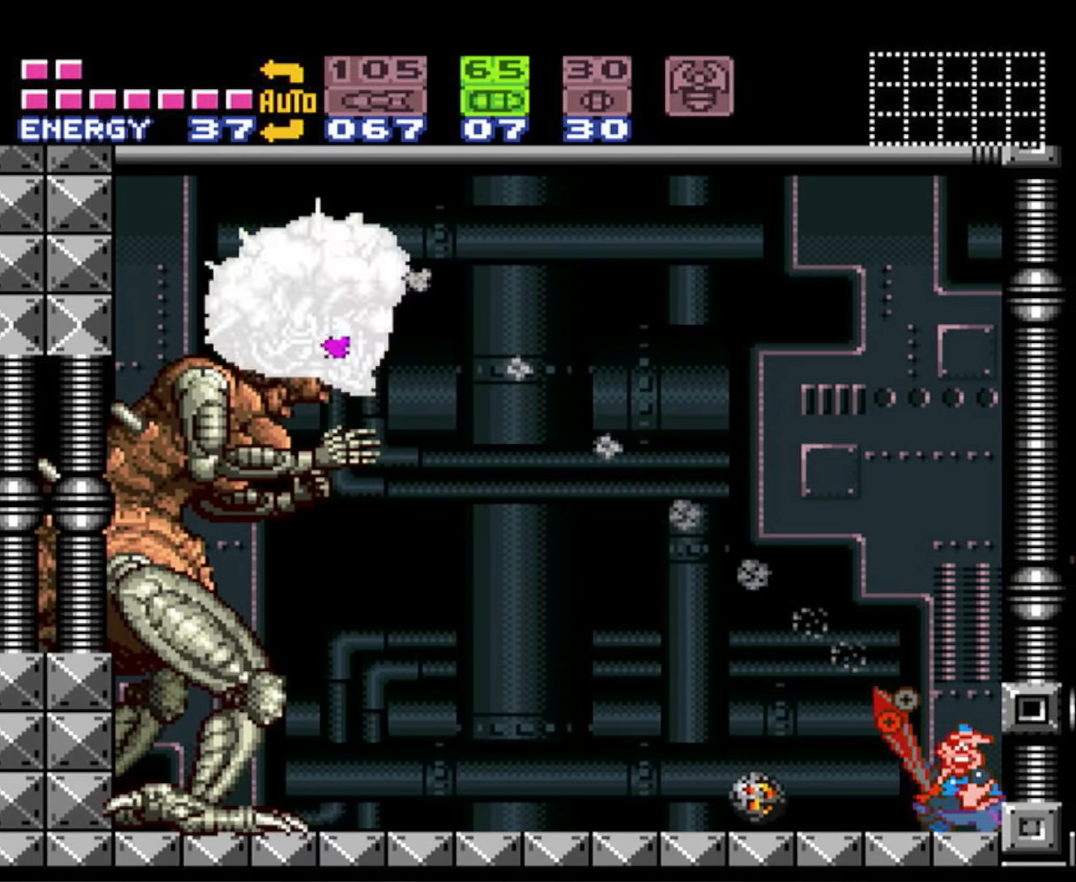
{"buttons": ["R1"], "events": [[34, "X", "down"], [117, "X", "up"], [217, "X", "down"], [300, "X", "up"], [384, "X", "down"], [500, "X", "up"]]}
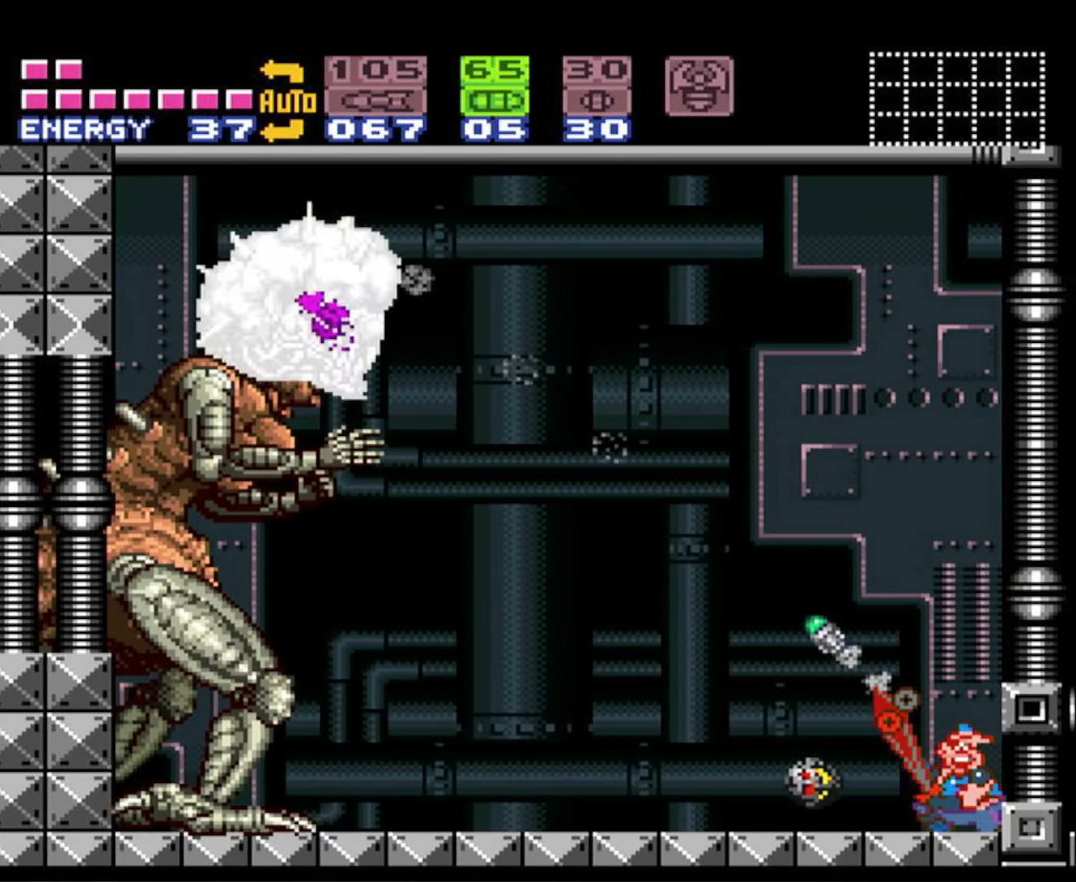
{"buttons": ["A"], "events": [[84, "X", "down"], [200, "X", "up"], [367, "A", "down"], [367, "R1", "up"]]}